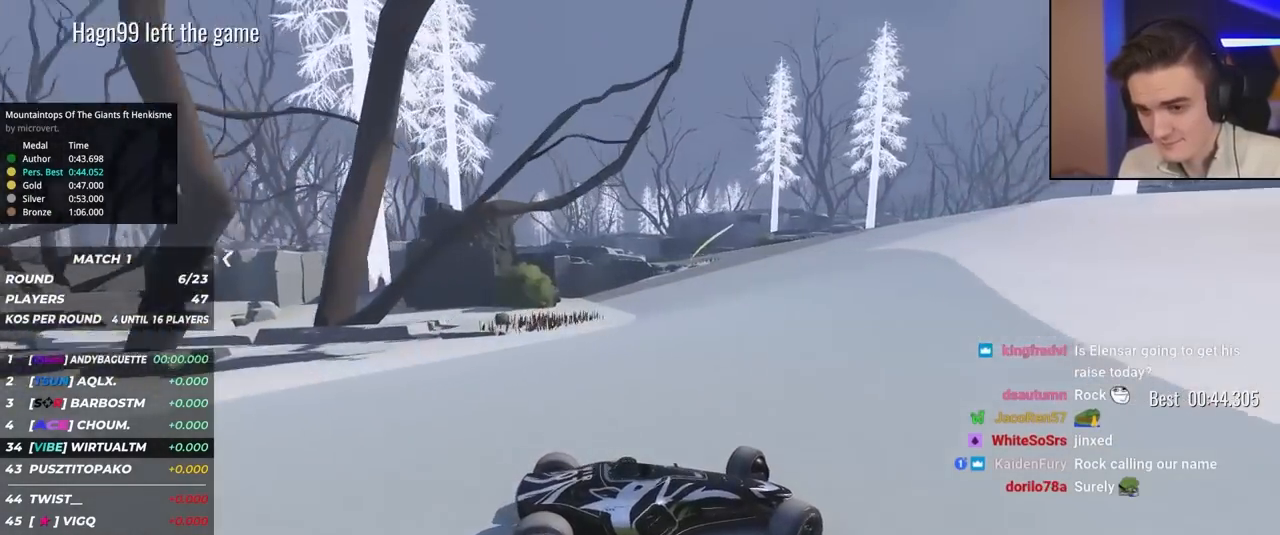
Gameplay with keyboard; each line is a JSON object with the keys held at the frame after it. "events" lists presses ("down") and releases ("up") of "brake", "down", "left", "right" and "up" between this image and that frame as [ms after this image, input, new state], when the widget could be followed in between. No other keys are recorded. Mouse input is not recorded. Key names are as the overlay labels them; some are game actions (e.g. jump) rather than physical keys.
{"keys": ["left", "up"], "events": [[33, "up", "up"], [83, "up", "down"]]}
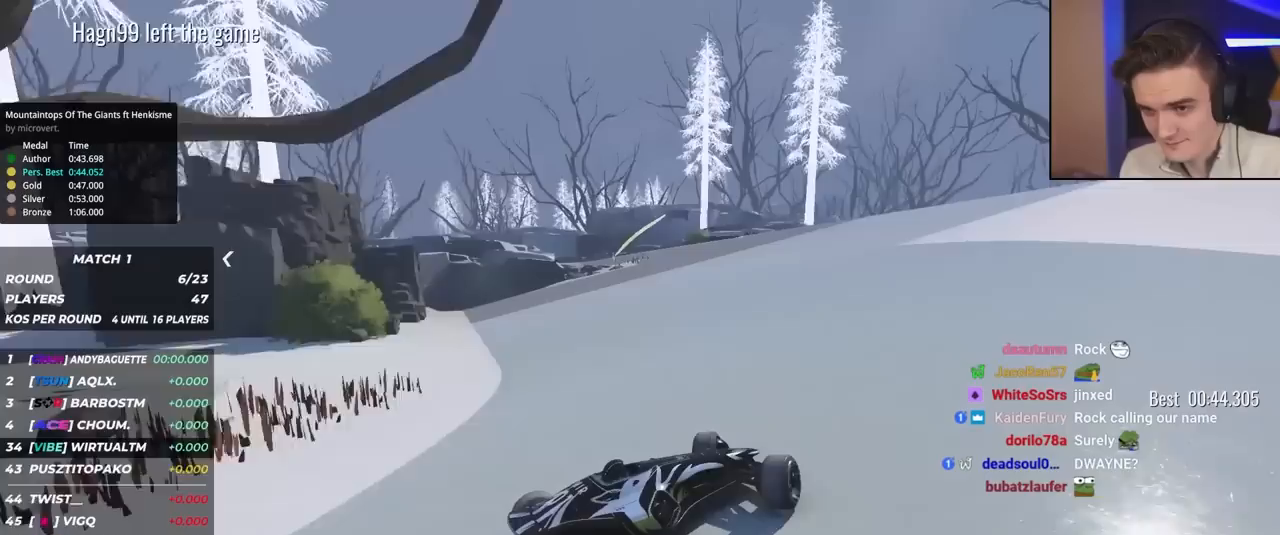
{"keys": ["up"], "events": [[417, "left", "up"]]}
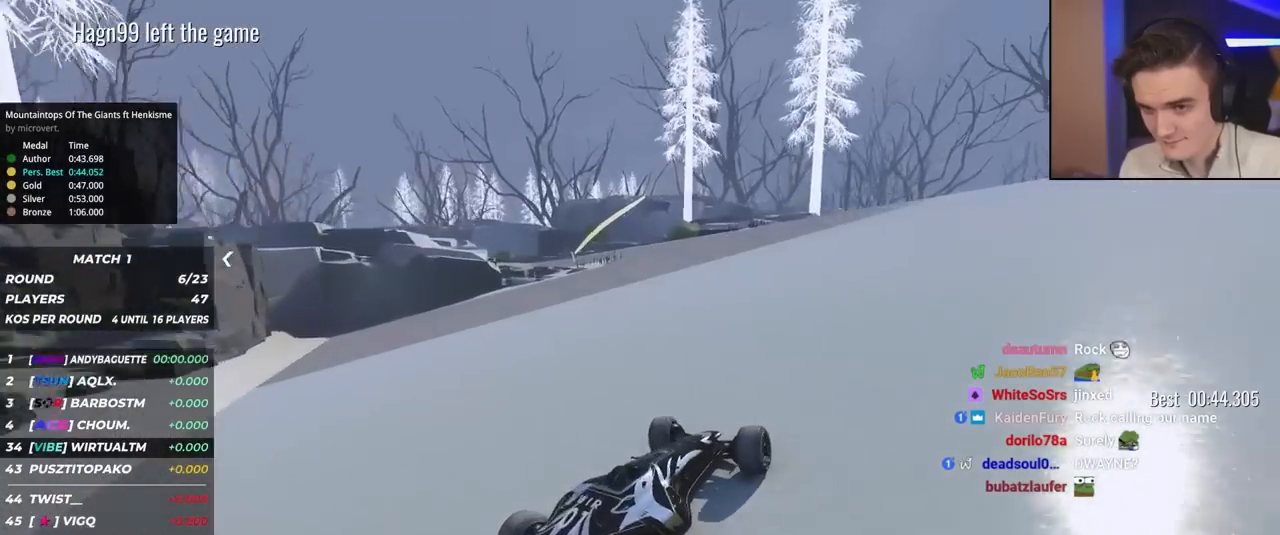
{"keys": ["up"], "events": [[300, "left", "down"], [333, "left", "up"]]}
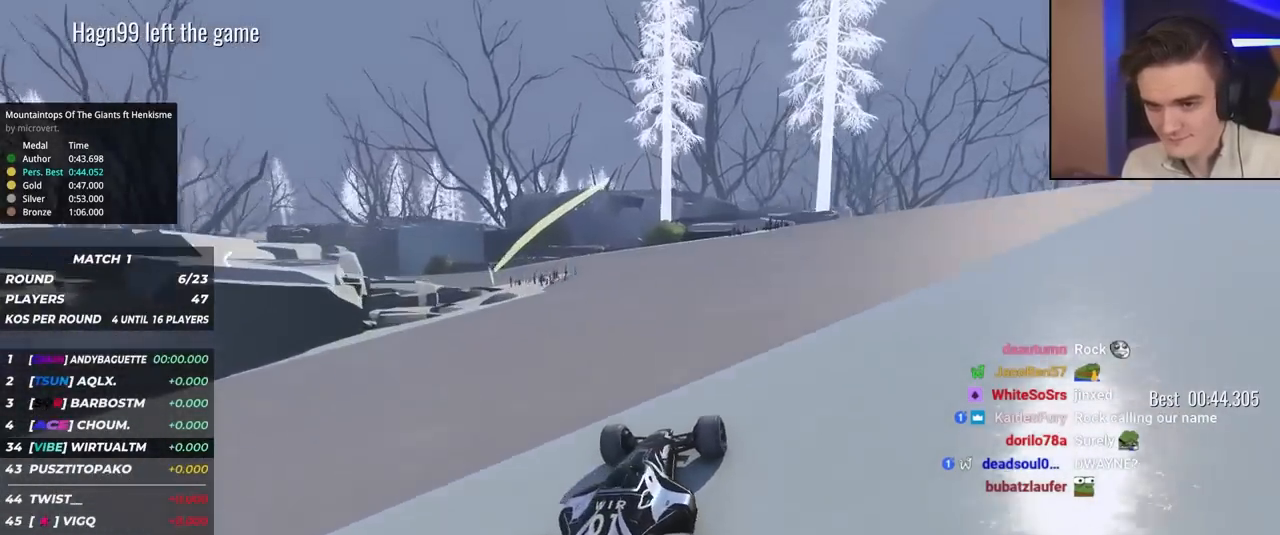
{"keys": ["left", "up"], "events": [[500, "left", "down"]]}
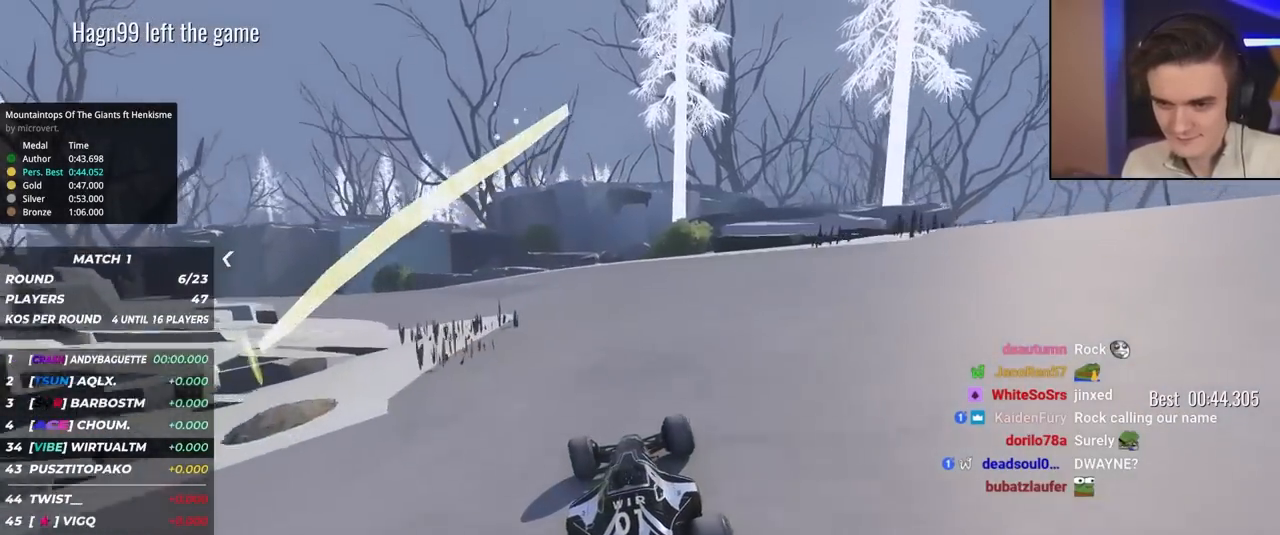
{"keys": ["up"], "events": [[83, "left", "up"], [133, "left", "down"], [283, "left", "up"], [367, "left", "down"], [467, "left", "up"]]}
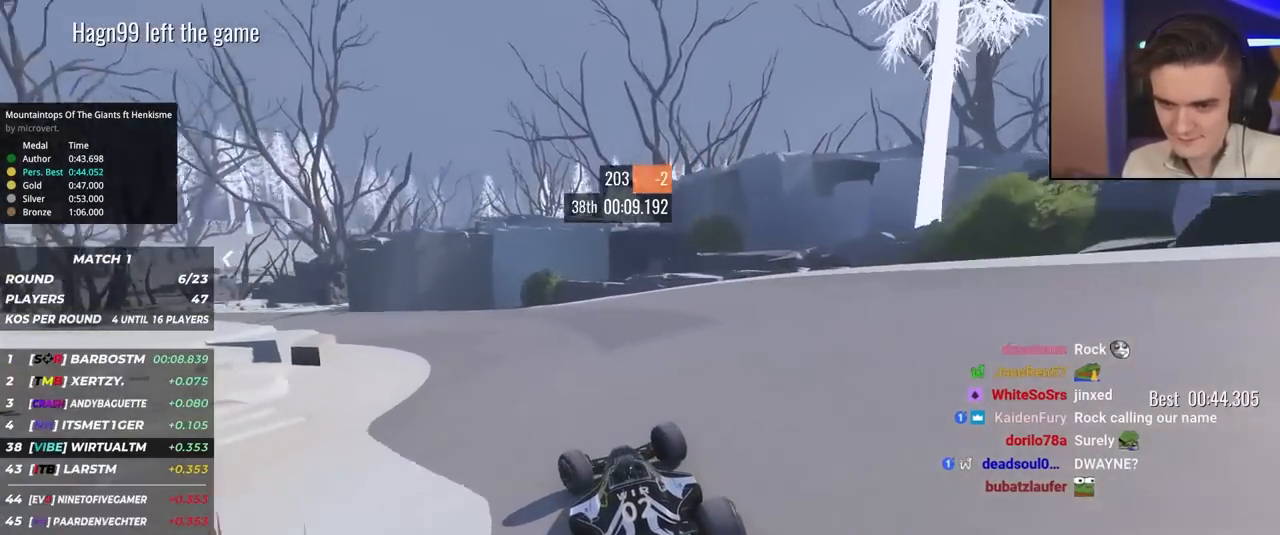
{"keys": ["left", "up"], "events": [[150, "left", "down"], [250, "left", "up"], [300, "left", "down"]]}
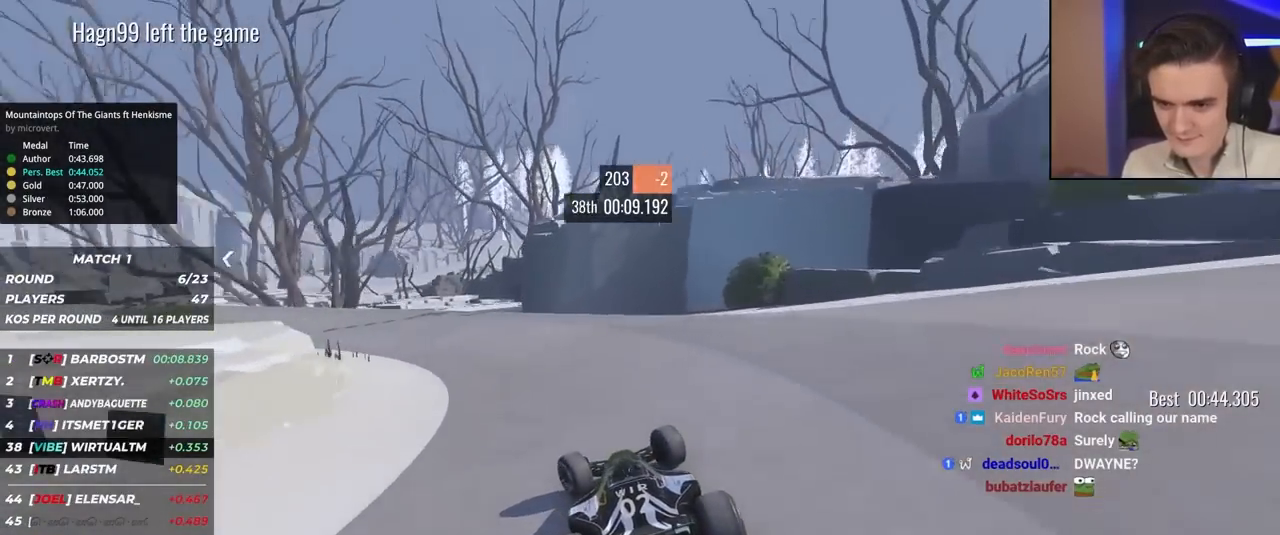
{"keys": ["up"], "events": [[500, "left", "up"]]}
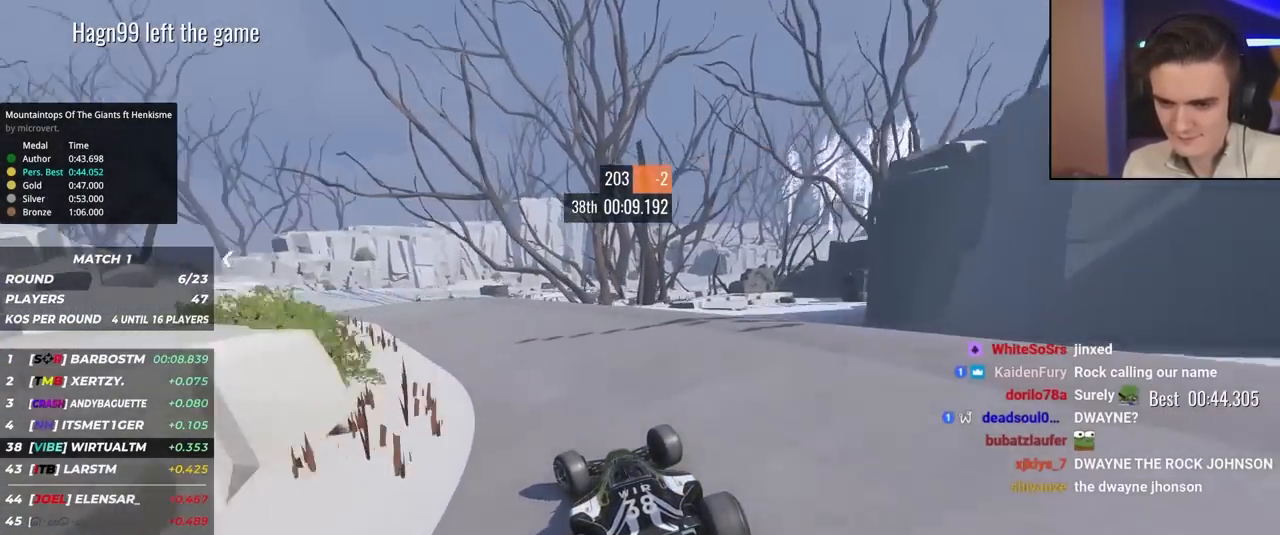
{"keys": ["left", "up"], "events": [[83, "left", "down"], [183, "left", "up"], [350, "left", "down"], [450, "left", "up"], [500, "left", "down"]]}
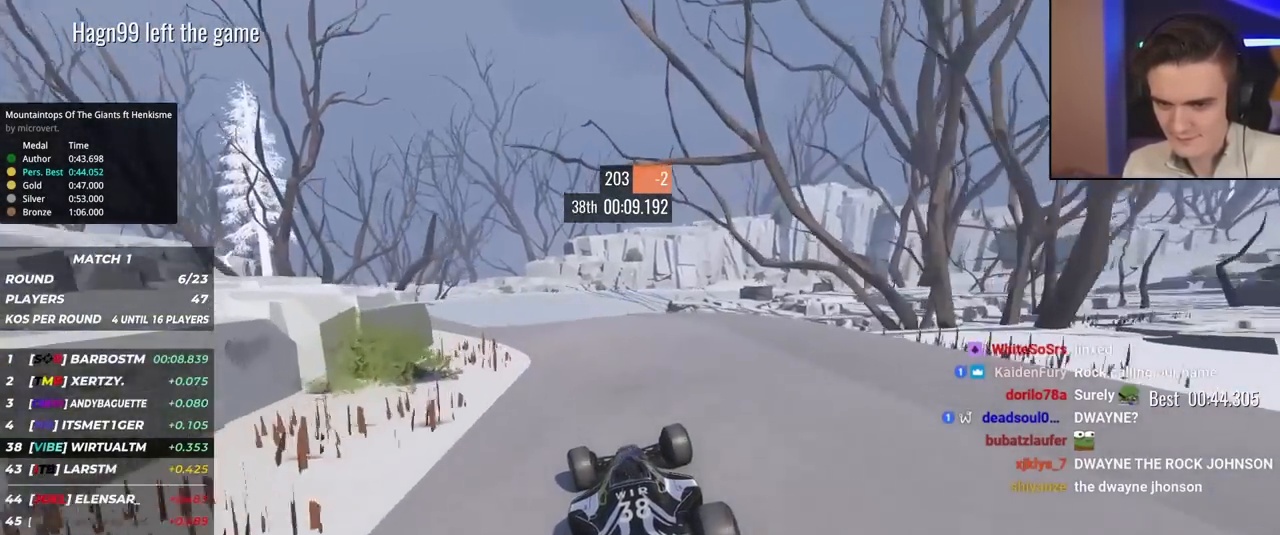
{"keys": ["left", "up"], "events": [[83, "left", "up"], [133, "left", "down"]]}
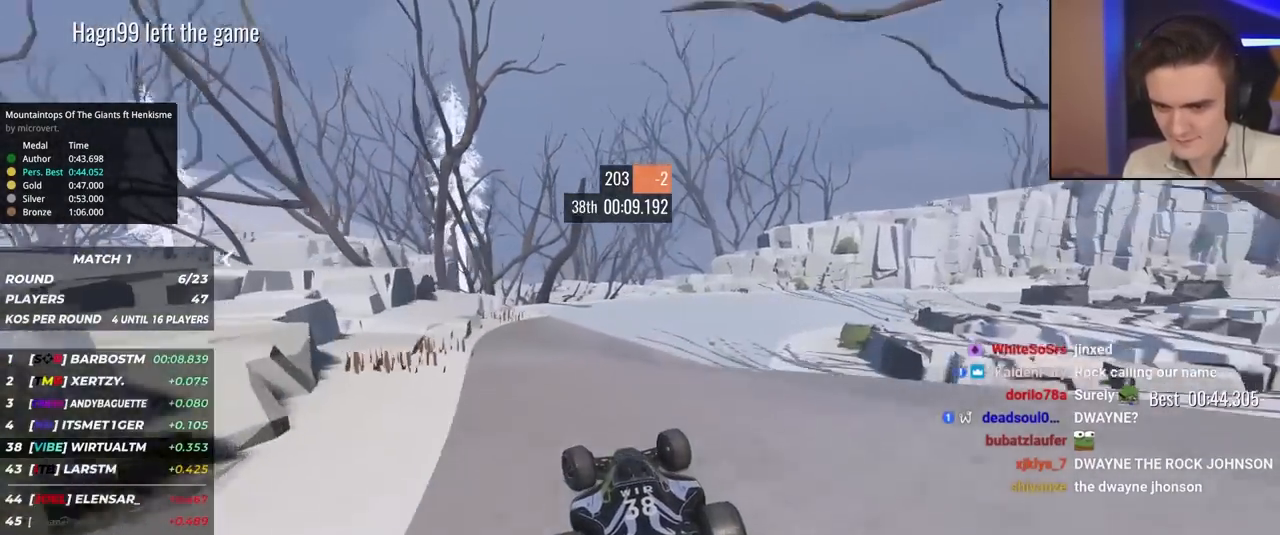
{"keys": ["right", "up"], "events": [[17, "left", "up"], [50, "right", "down"]]}
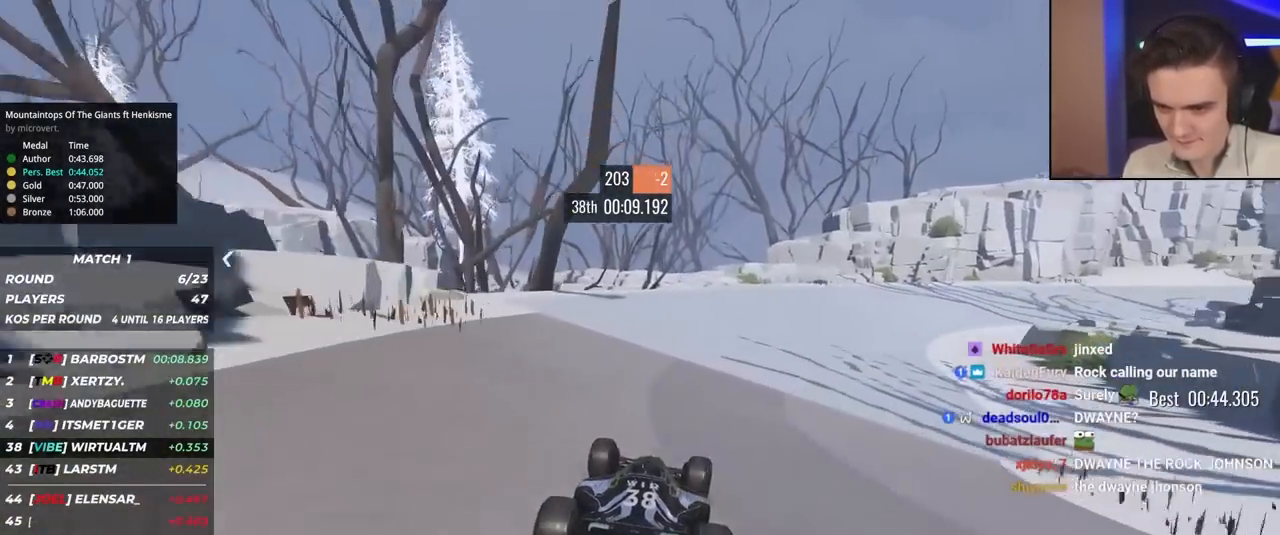
{"keys": ["right", "up"], "events": []}
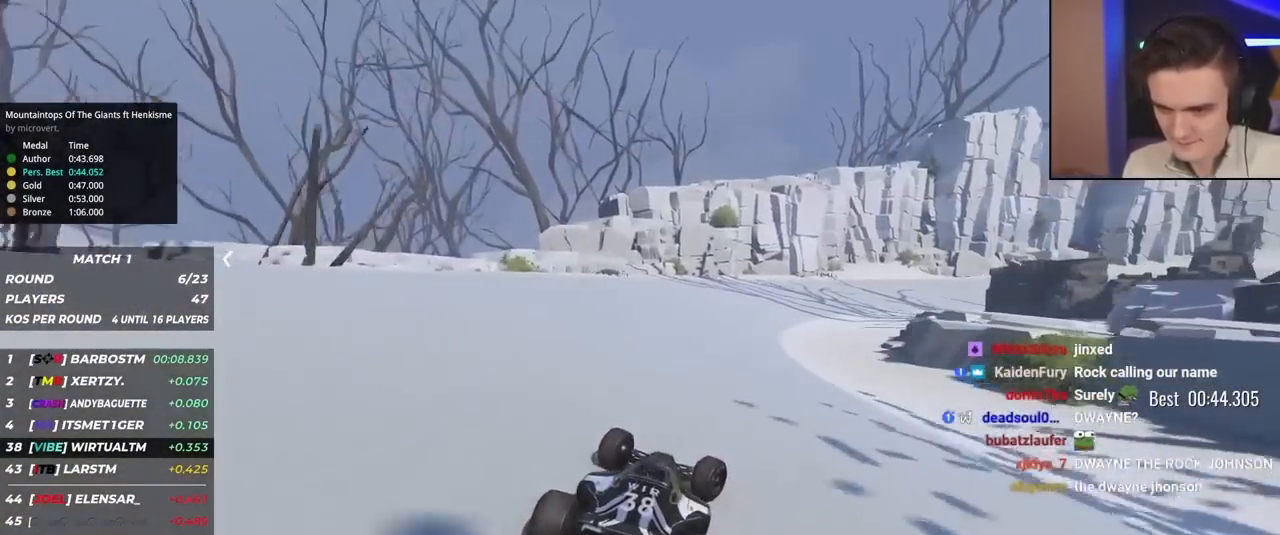
{"keys": ["up"], "events": [[467, "right", "up"]]}
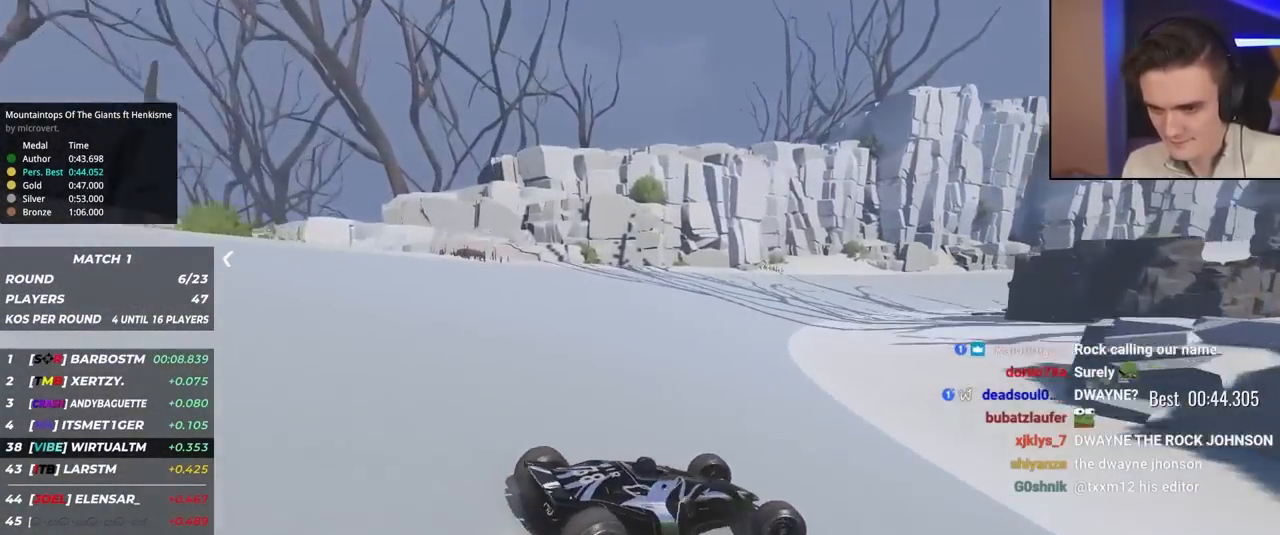
{"keys": ["left", "up"], "events": [[17, "left", "down"]]}
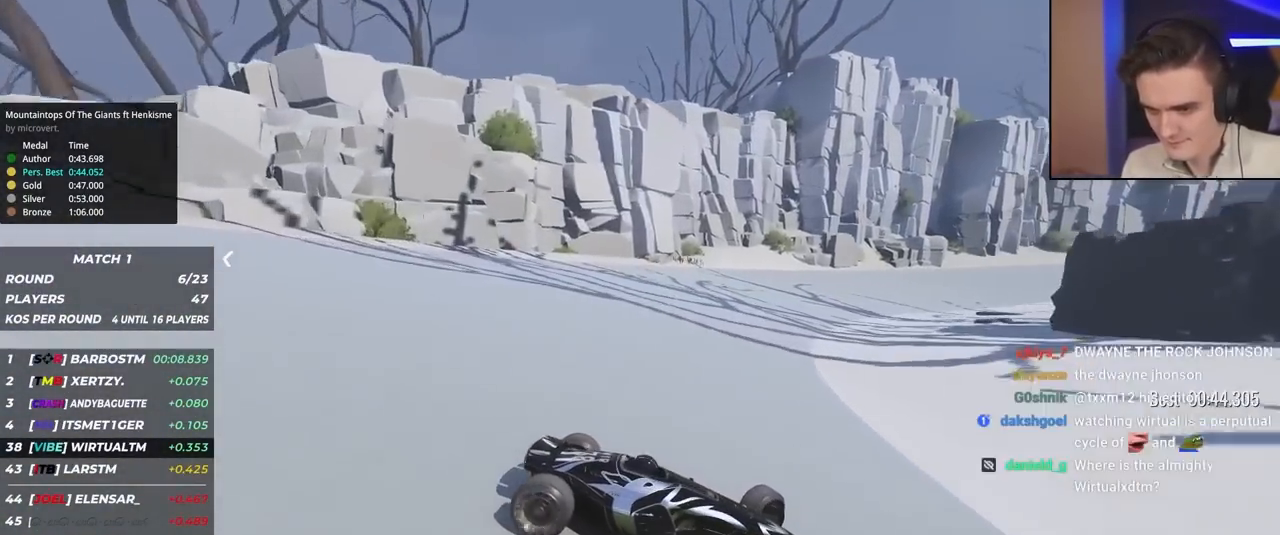
{"keys": ["brake", "left", "up"], "events": [[467, "brake", "down"]]}
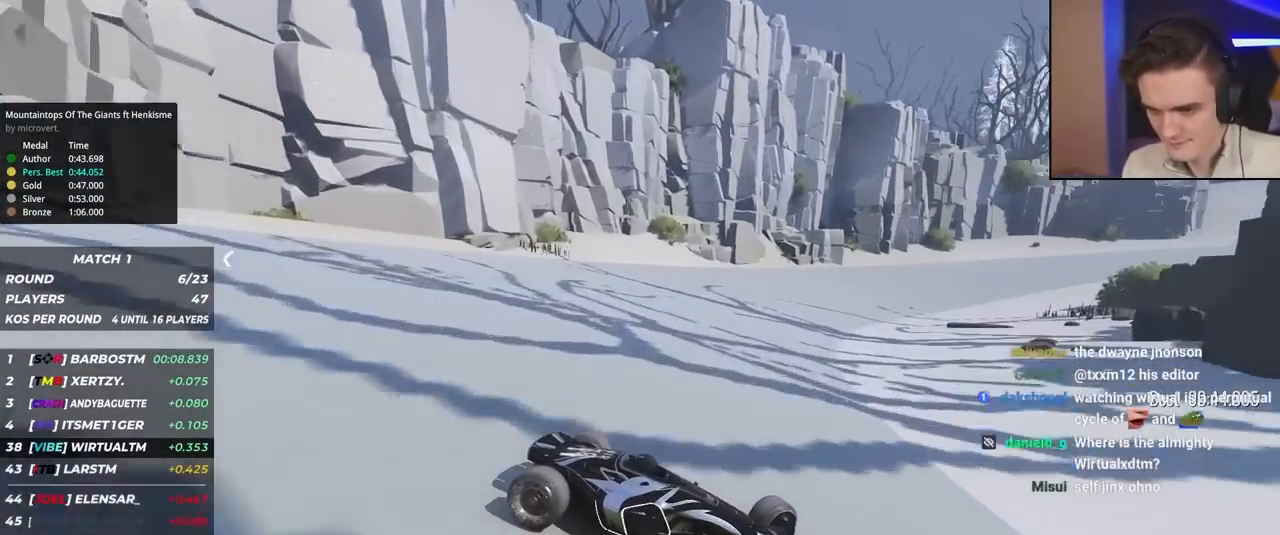
{"keys": ["left", "up"], "events": [[17, "brake", "up"], [383, "brake", "down"], [433, "brake", "up"]]}
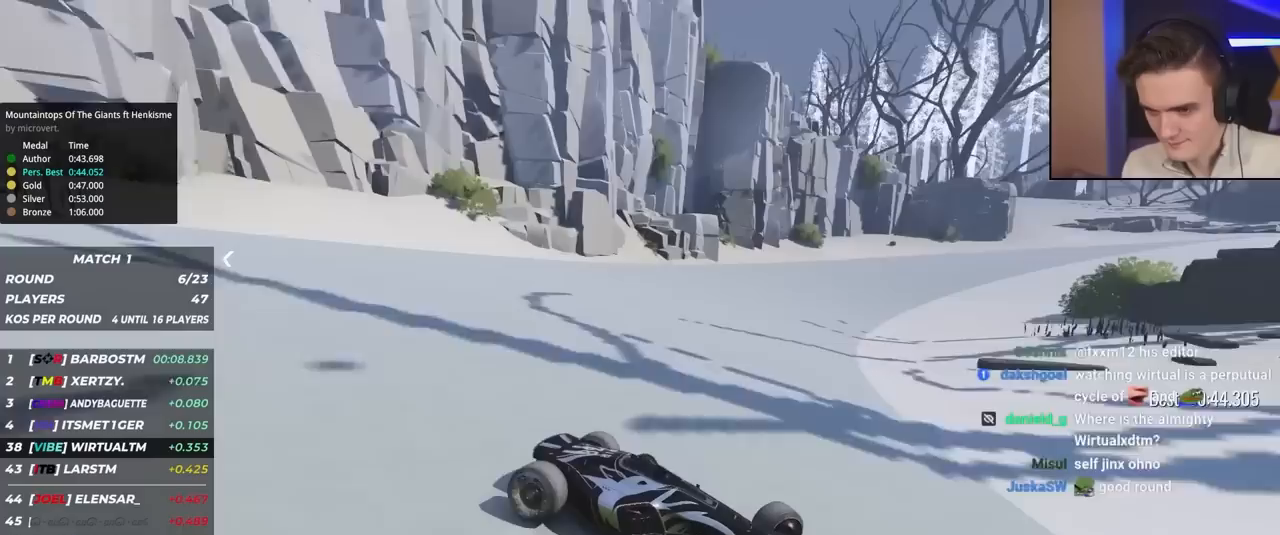
{"keys": ["left", "up"], "events": []}
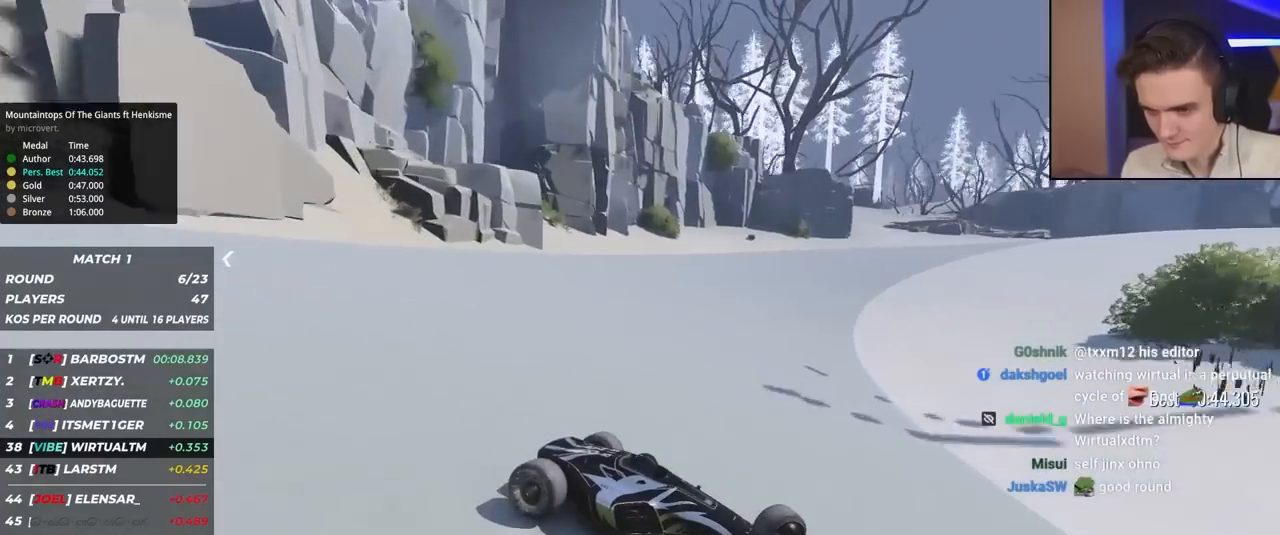
{"keys": ["left", "up"], "events": []}
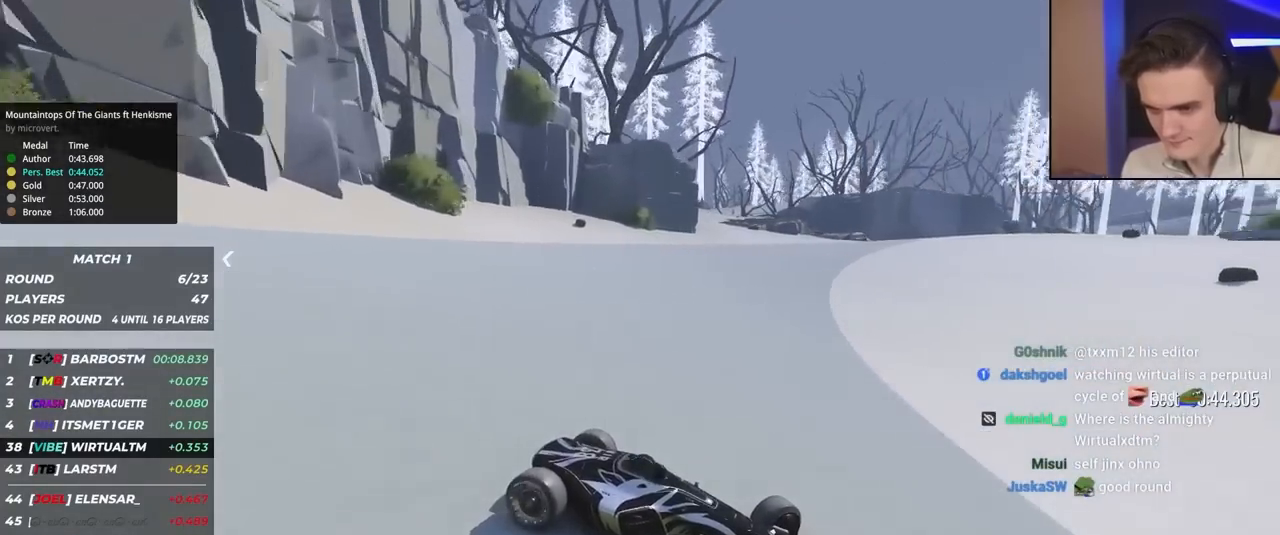
{"keys": ["left", "up"], "events": []}
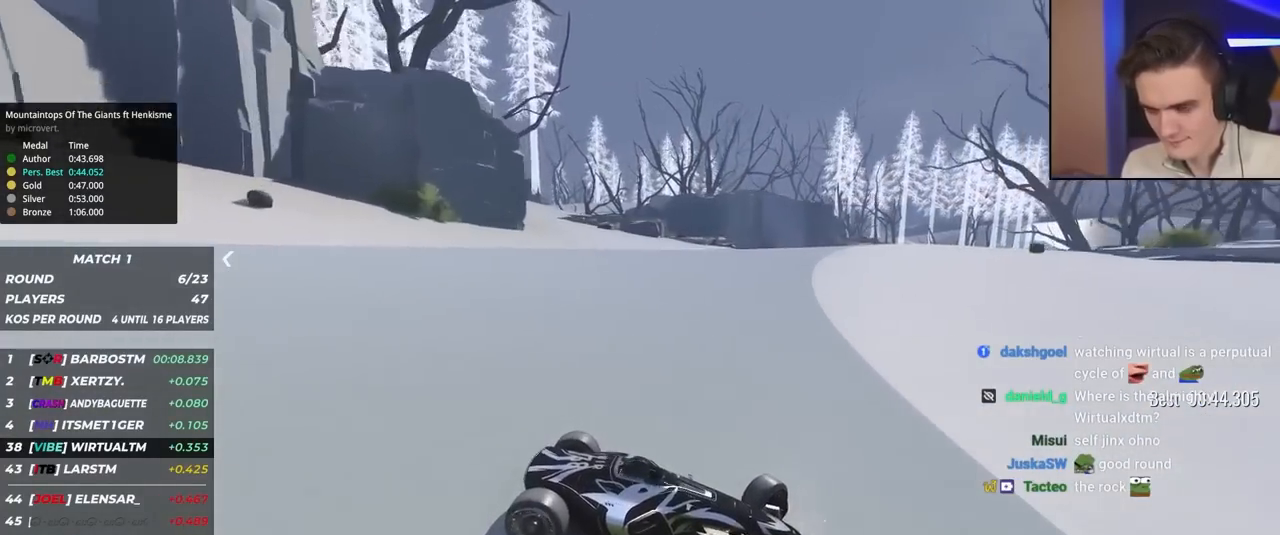
{"keys": ["left", "up"], "events": []}
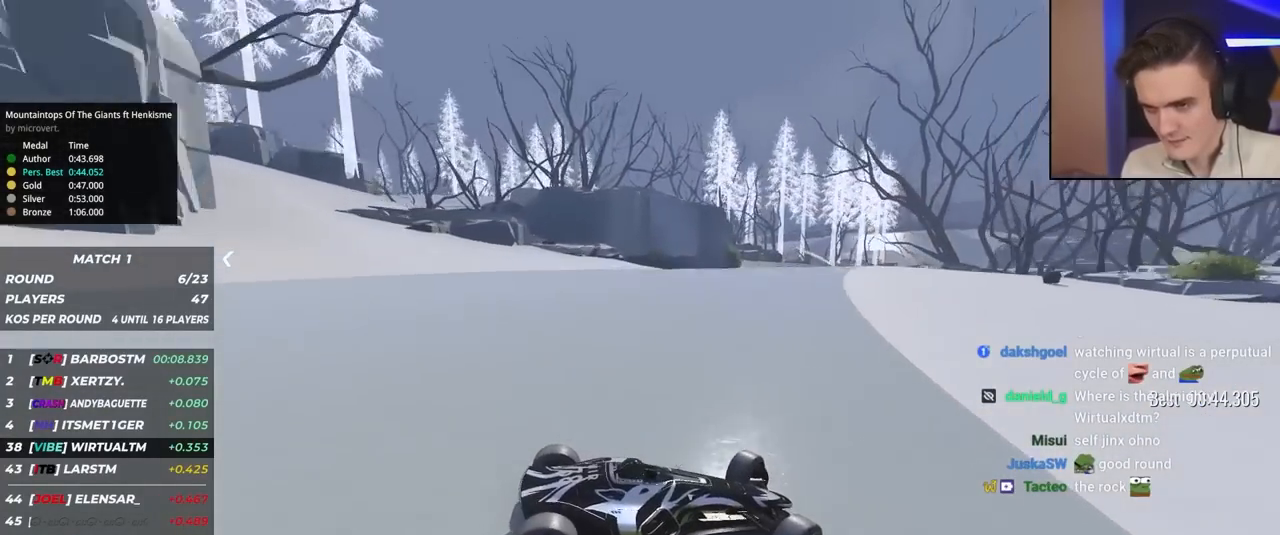
{"keys": ["left", "up"], "events": []}
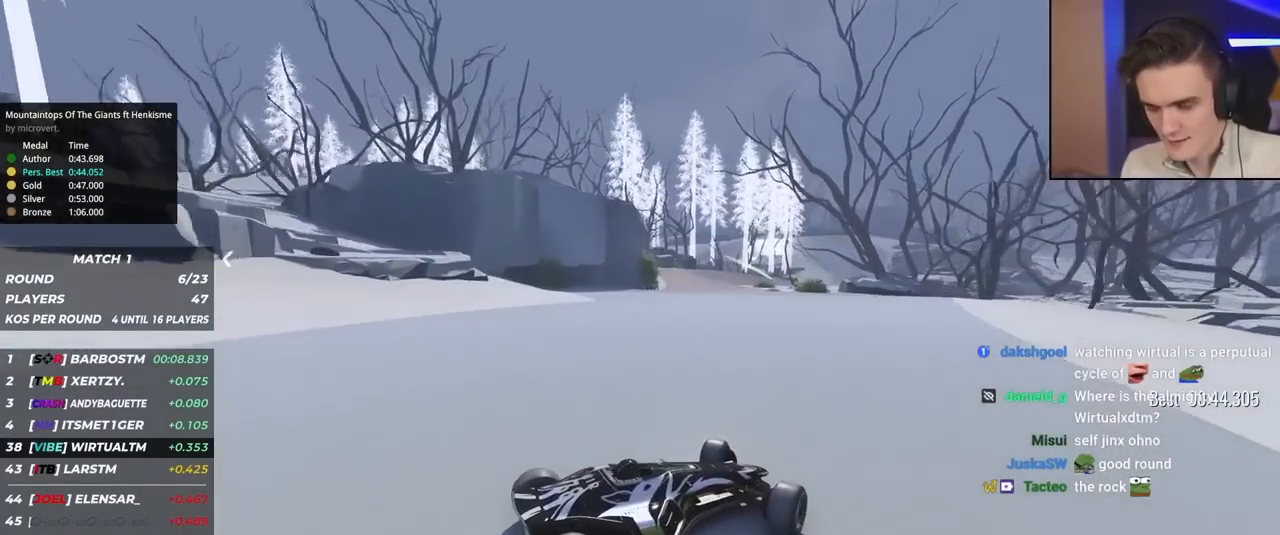
{"keys": ["left", "up"], "events": []}
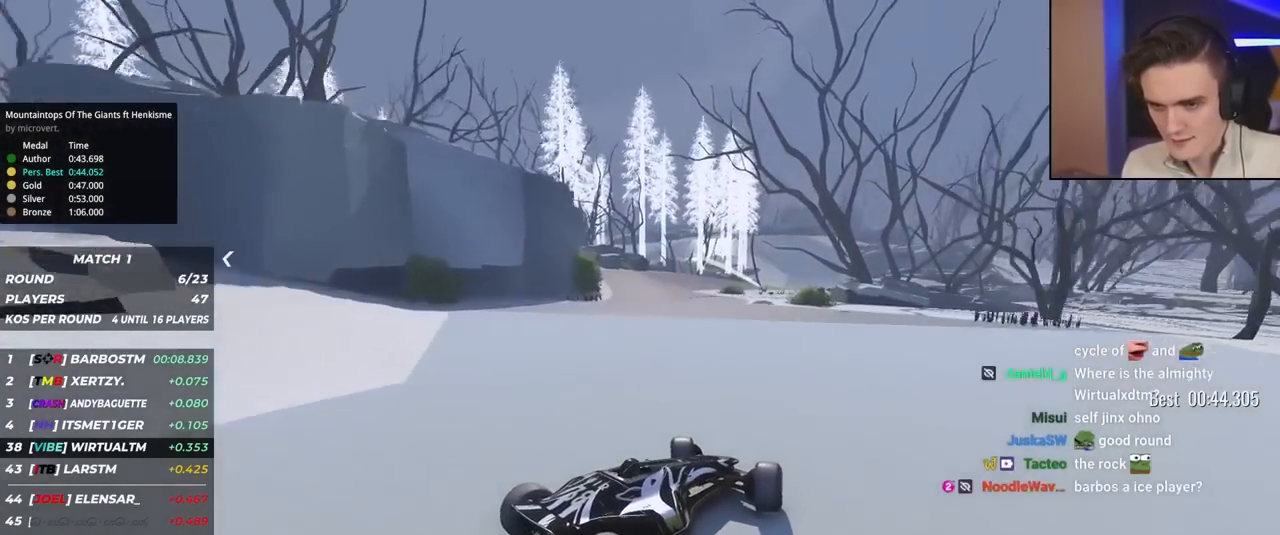
{"keys": ["up"], "events": [[250, "left", "up"]]}
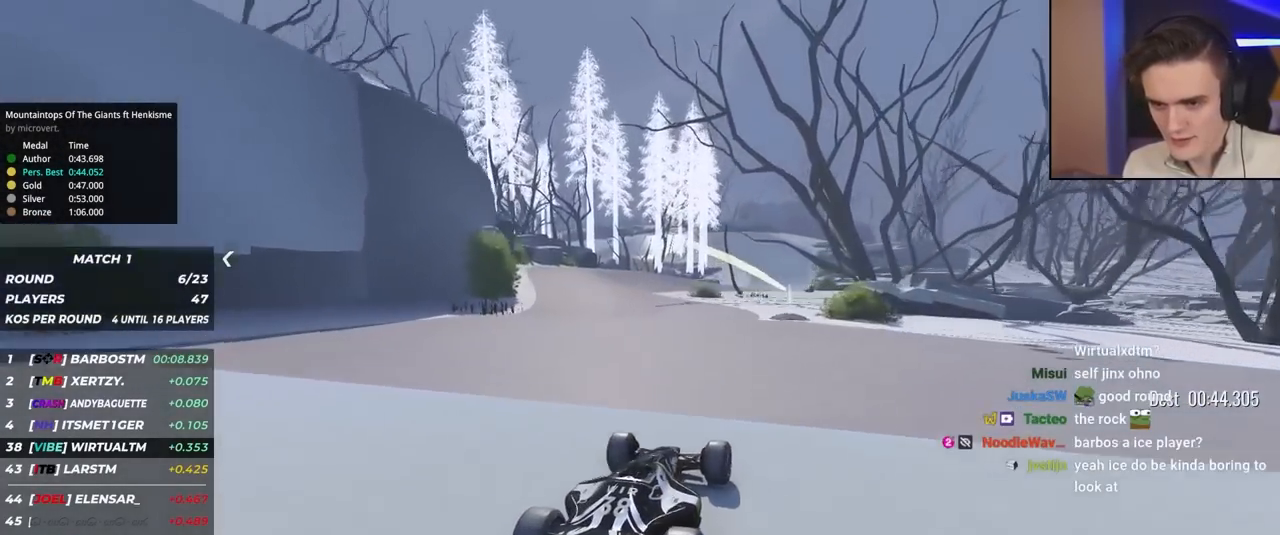
{"keys": ["up"], "events": [[67, "right", "down"], [117, "right", "up"], [300, "right", "down"], [350, "right", "up"]]}
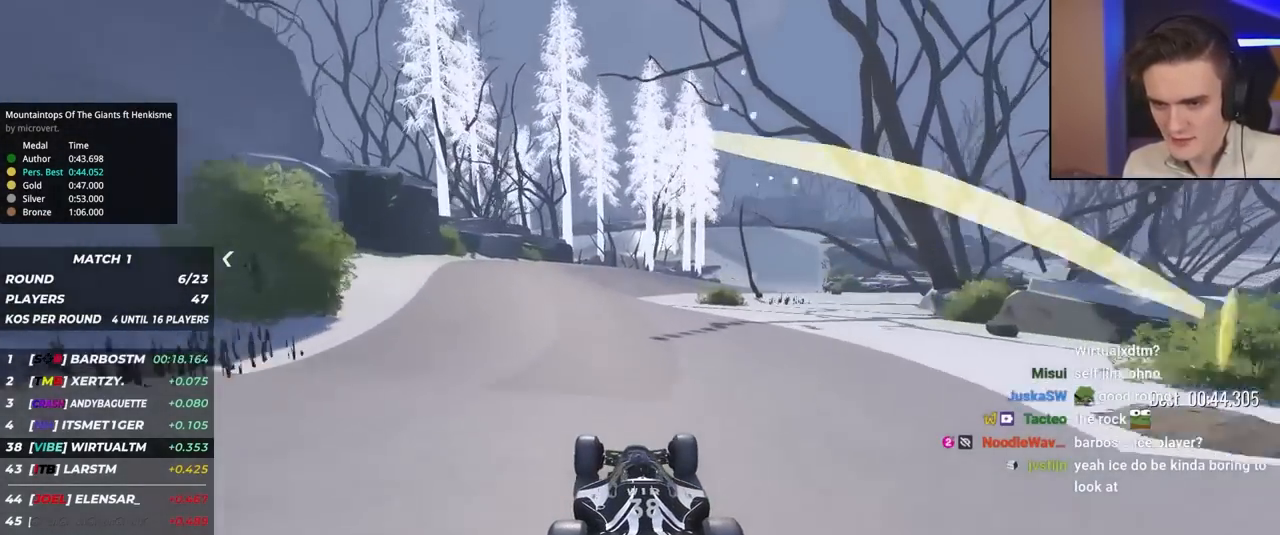
{"keys": ["right", "up"], "events": [[233, "left", "down"], [317, "left", "up"], [417, "right", "down"]]}
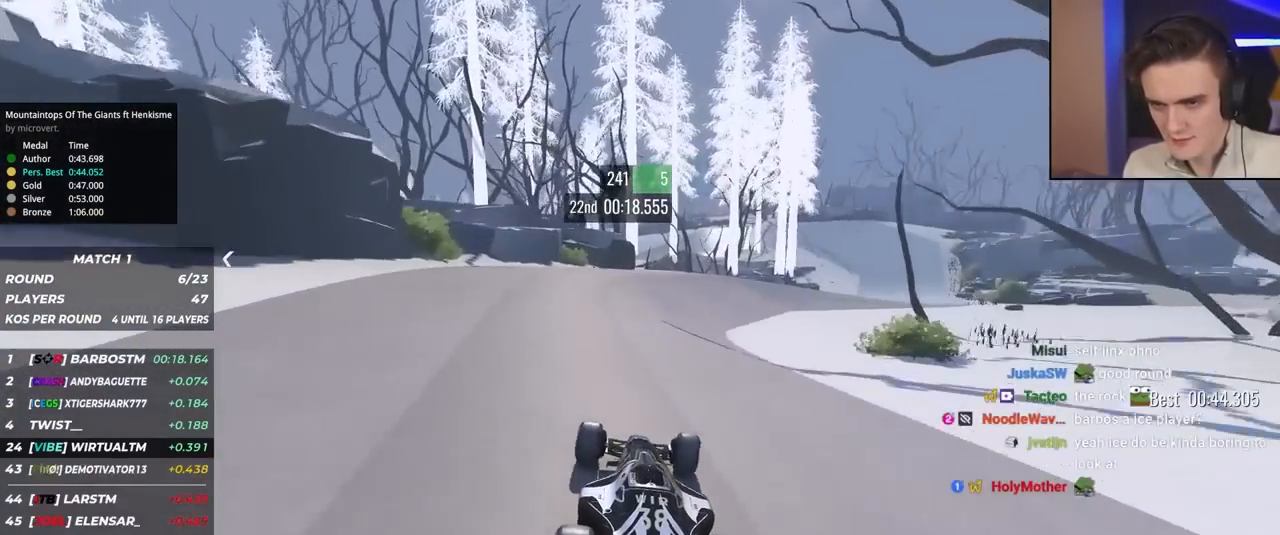
{"keys": ["right", "up"], "events": [[67, "right", "up"], [150, "right", "down"], [333, "right", "up"], [383, "right", "down"]]}
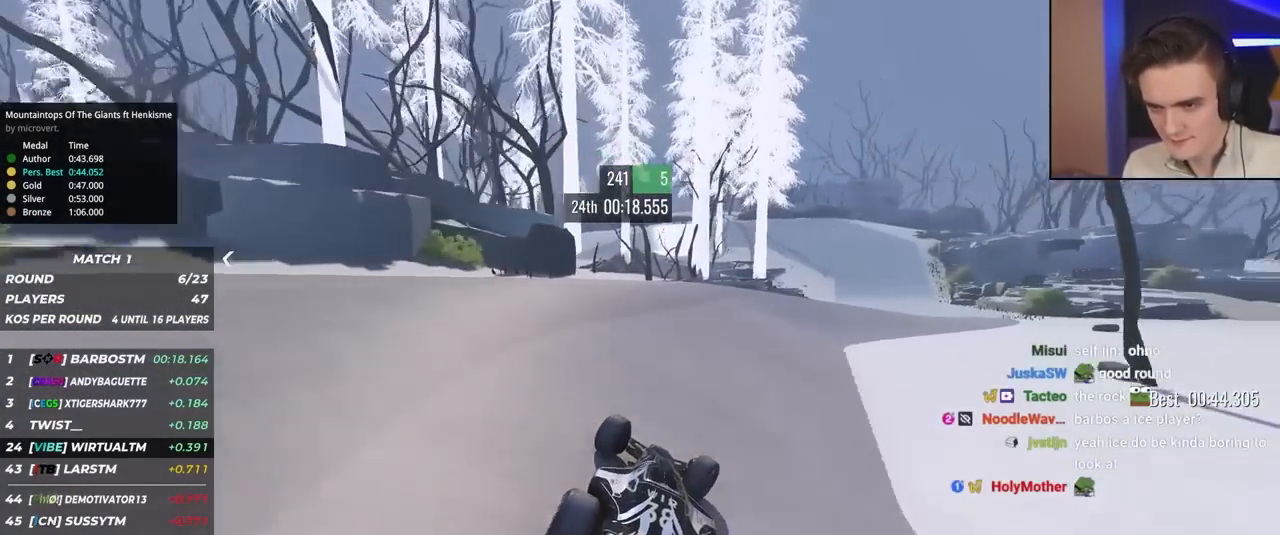
{"keys": ["right", "up"], "events": [[33, "right", "up"], [267, "right", "down"], [400, "right", "up"], [450, "right", "down"]]}